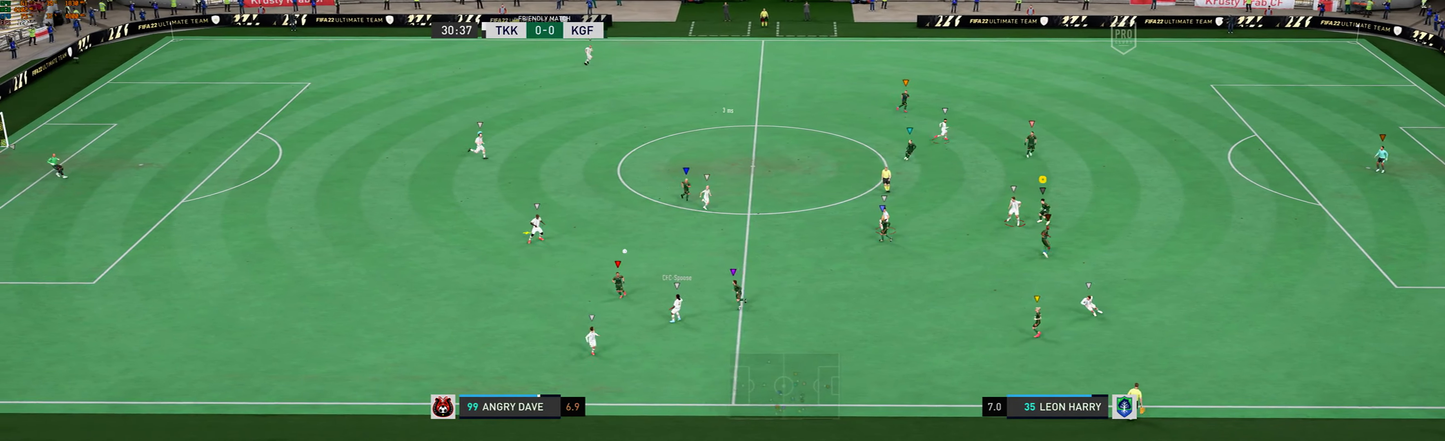
Gameplay with a controller (Xbox layout); each line is a JSON object with the inputs held at the frame after it. "events" lists button and stick changes between this image and that frame as [ms after this image, input, new state], when the widget could be followed in between. Not read: L3 R3 right_stick.
{"buttons": [], "left_stick": "up-left", "events": [[167, "left_stick", "center"], [267, "left_stick", "up"], [401, "left_stick", "up-left"]]}
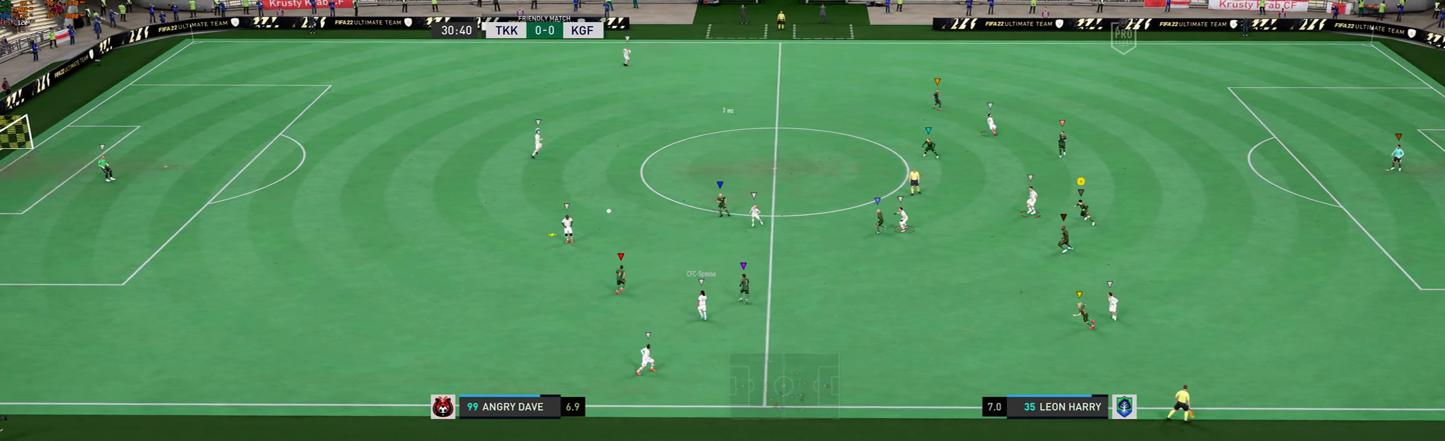
{"buttons": [], "left_stick": "up-left", "events": []}
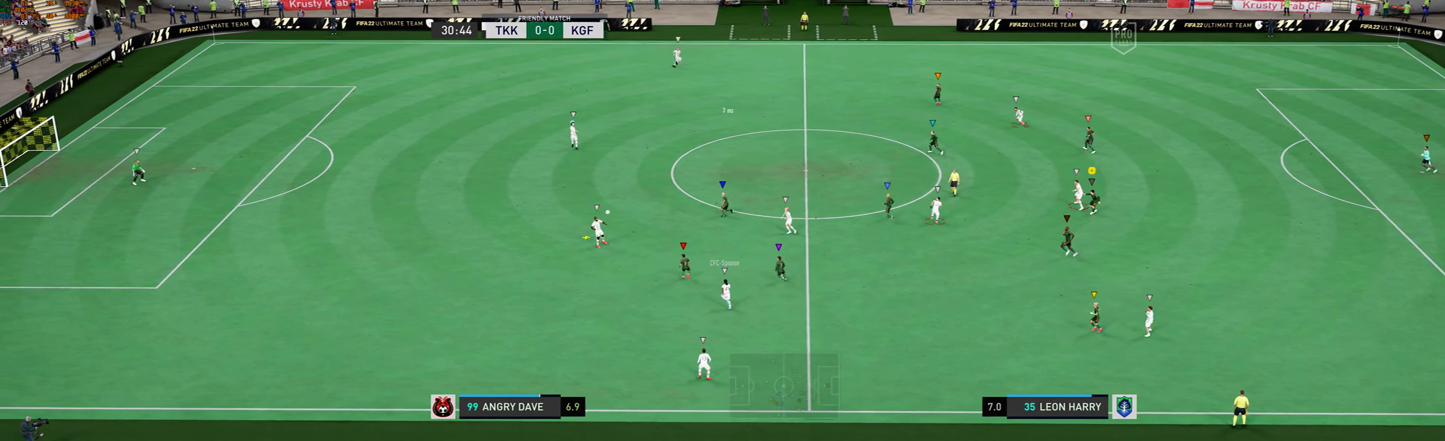
{"buttons": [], "left_stick": "up"}
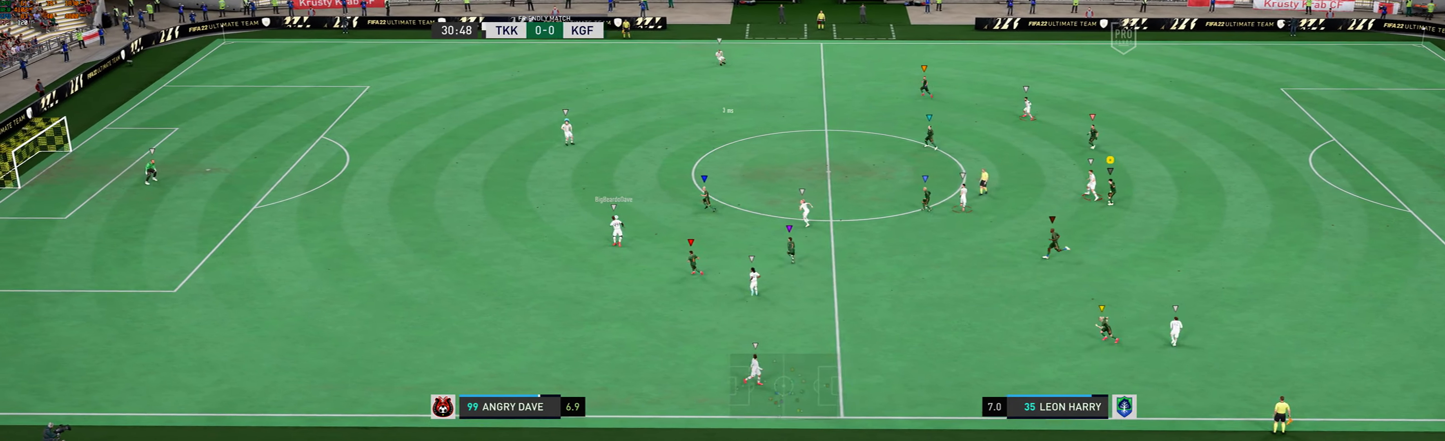
{"buttons": [], "left_stick": "up", "events": []}
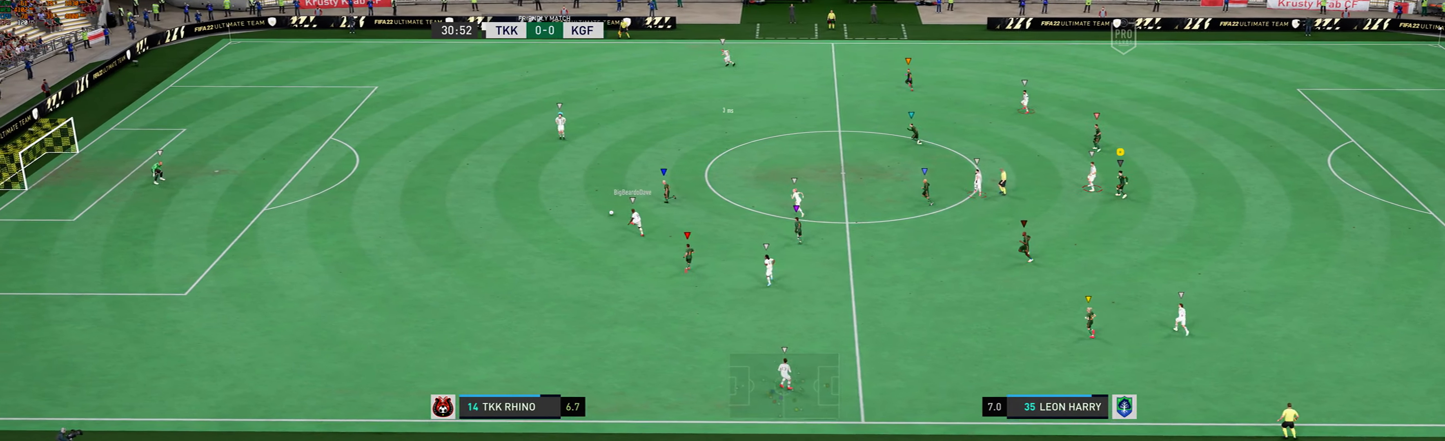
{"buttons": [], "left_stick": "center", "events": [[167, "left_stick", "center"]]}
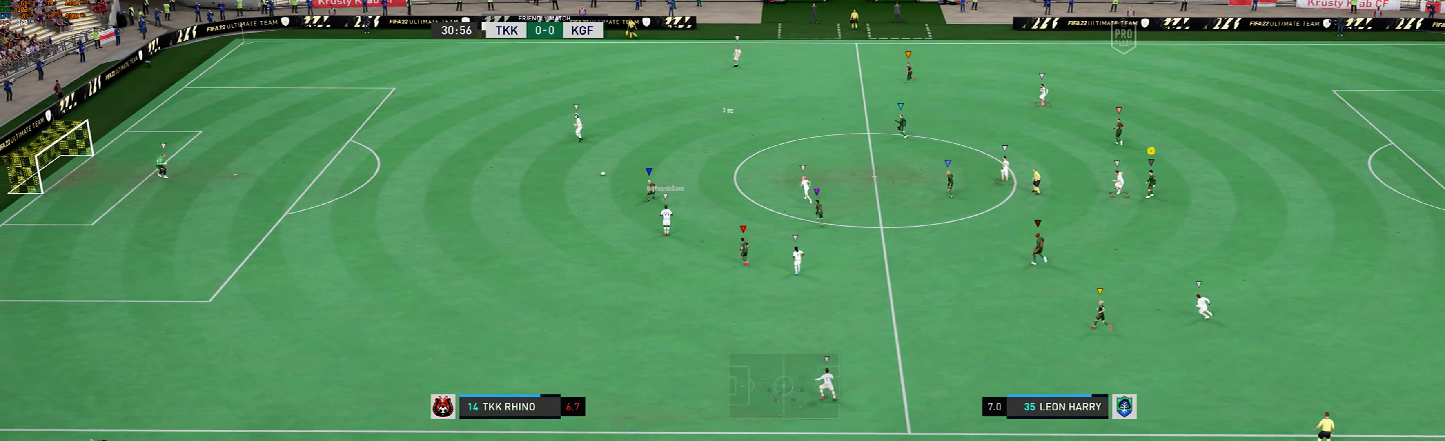
{"buttons": [], "left_stick": "left", "events": [[33, "left_stick", "left"]]}
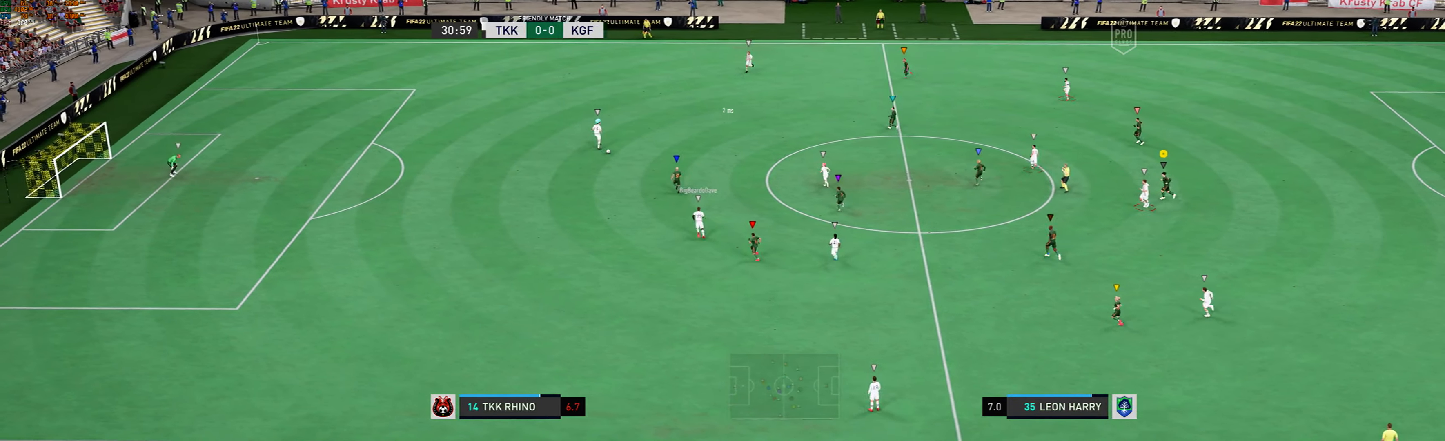
{"buttons": [], "left_stick": "up-left", "events": [[166, "left_stick", "up-left"]]}
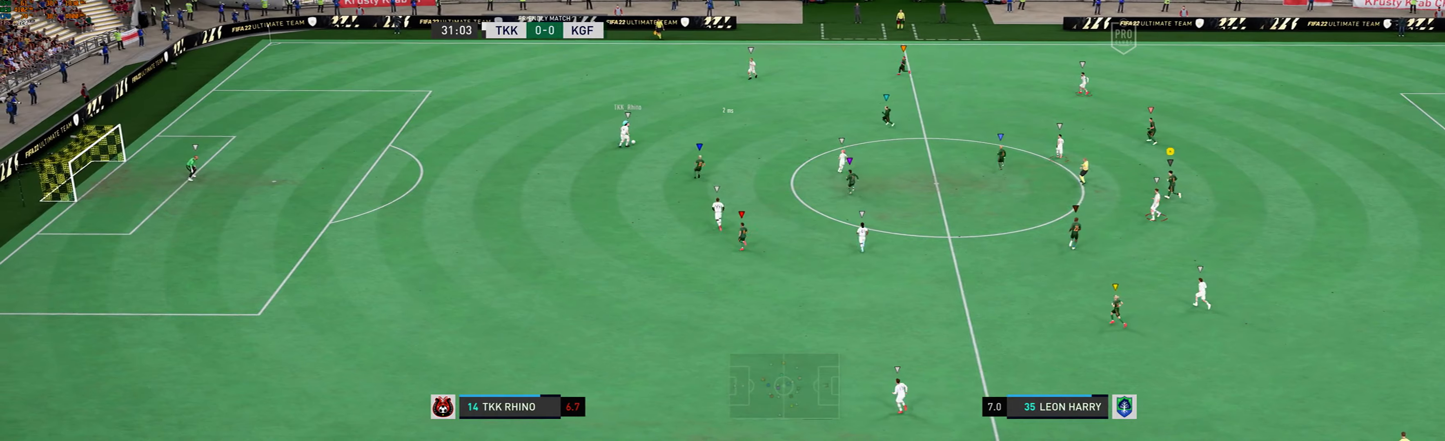
{"buttons": [], "left_stick": "up-left", "events": []}
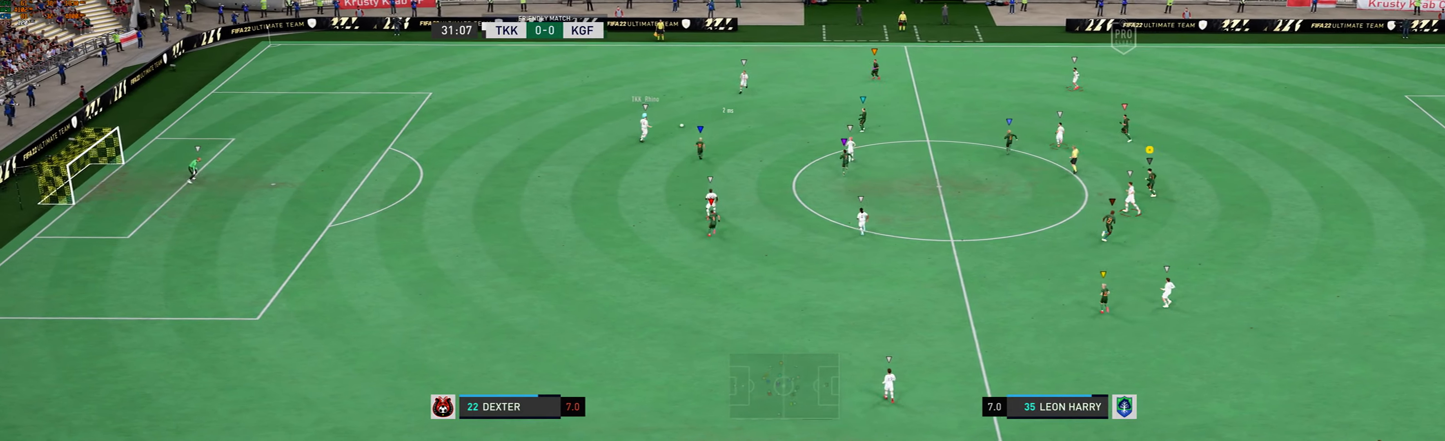
{"buttons": [], "left_stick": "up", "events": [[434, "left_stick", "up"]]}
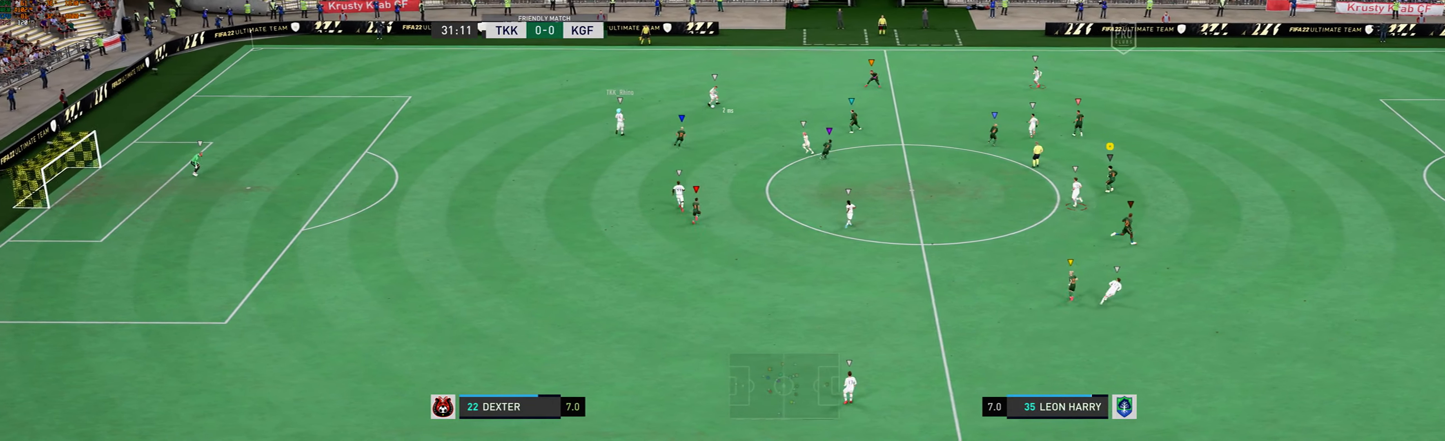
{"buttons": [], "left_stick": "up", "events": []}
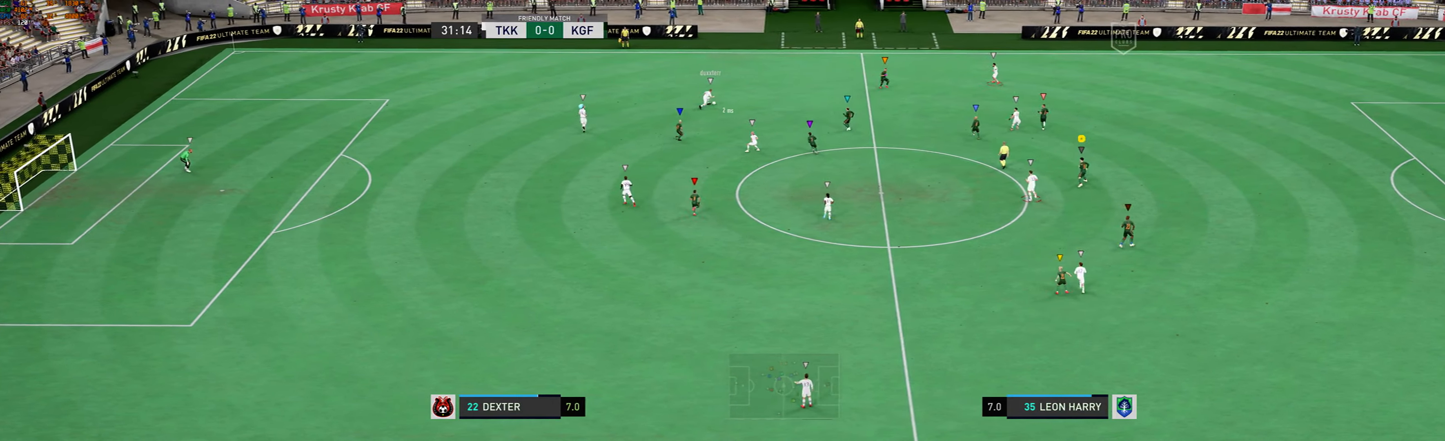
{"buttons": [], "left_stick": "up-right", "events": [[33, "left_stick", "up-right"]]}
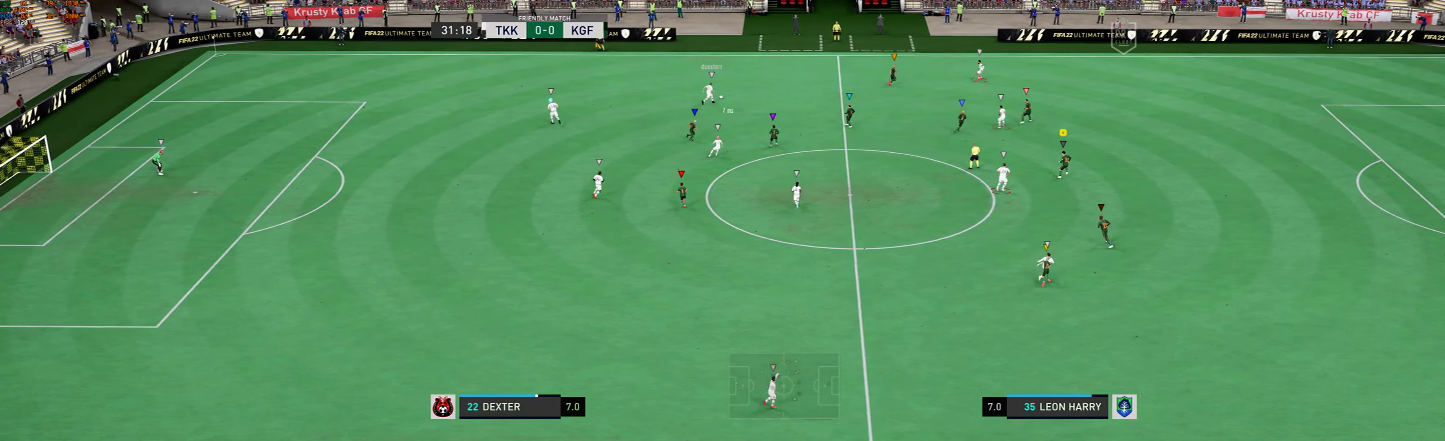
{"buttons": ["L2"], "left_stick": "up-right", "events": [[401, "L2", "down"]]}
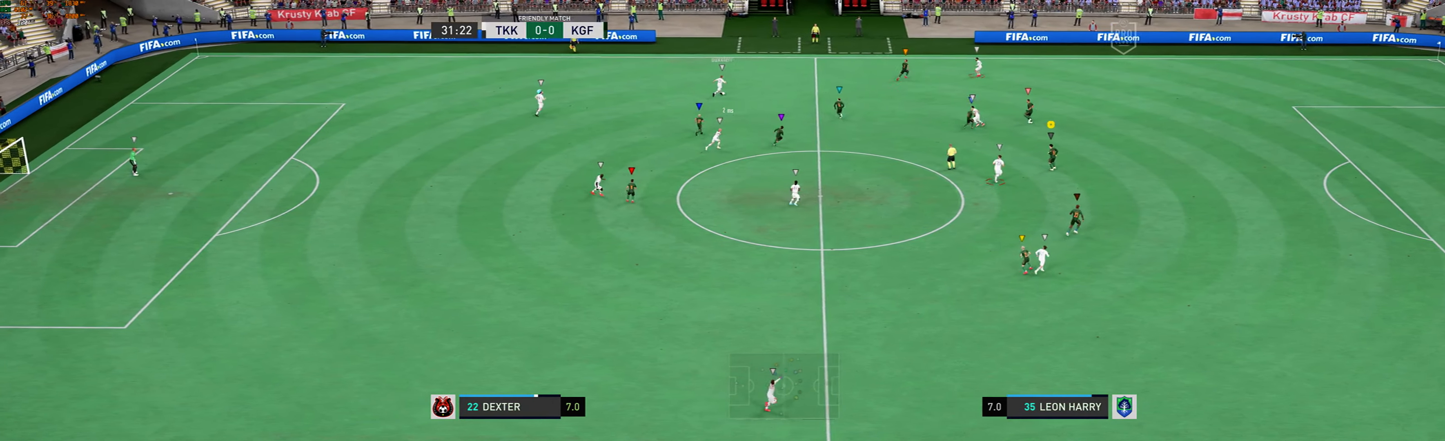
{"buttons": [], "left_stick": "up-right", "events": [[67, "L2", "up"], [234, "L2", "down"], [301, "L2", "up"]]}
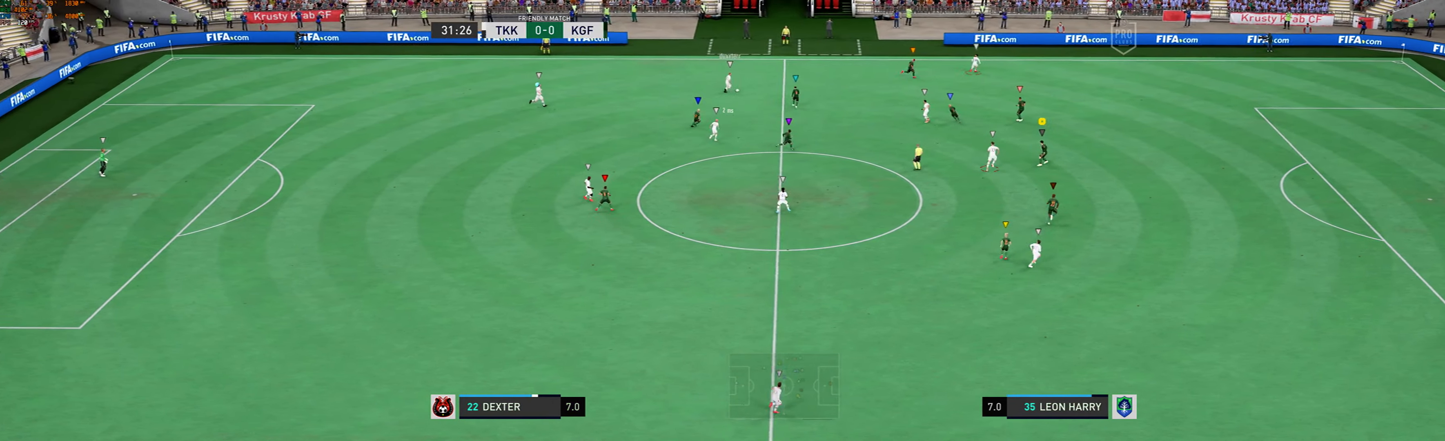
{"buttons": [], "left_stick": "up-right", "events": [[134, "L2", "down"], [501, "L2", "up"]]}
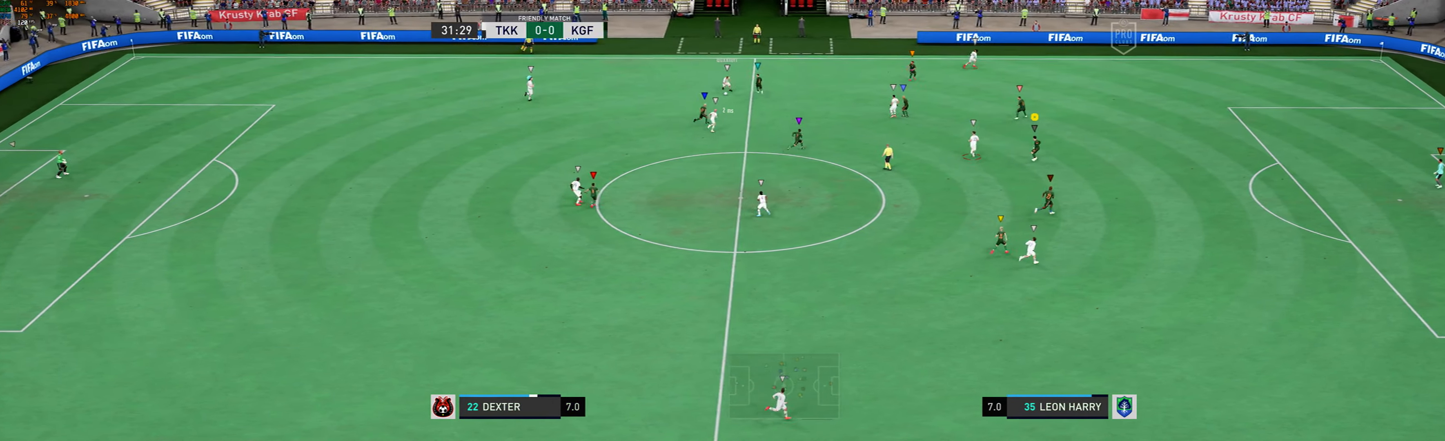
{"buttons": [], "left_stick": "up-right", "events": [[33, "L2", "down"], [100, "L2", "up"]]}
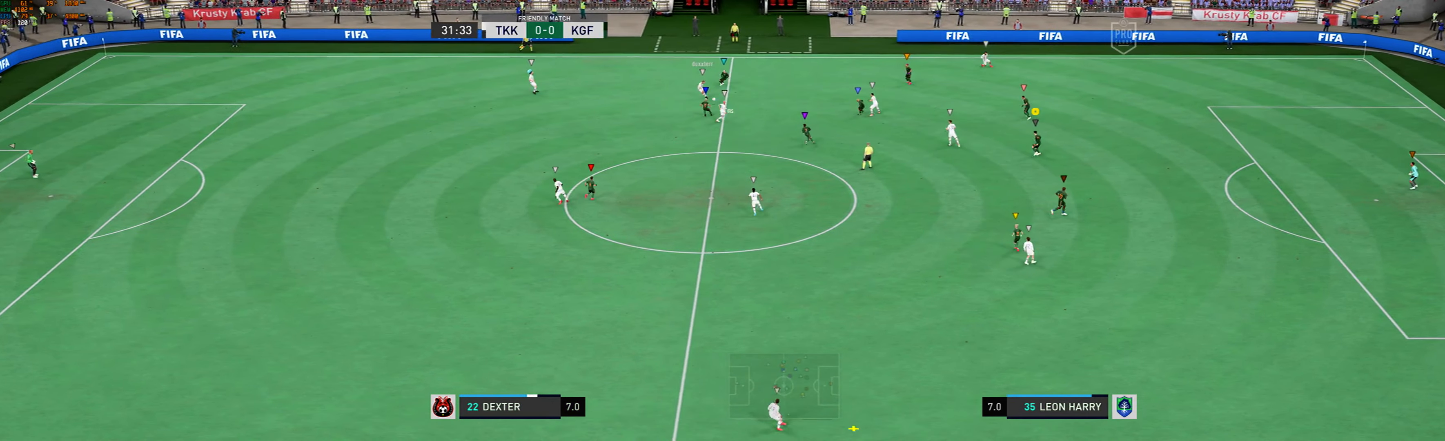
{"buttons": [], "left_stick": "center", "events": [[300, "left_stick", "center"]]}
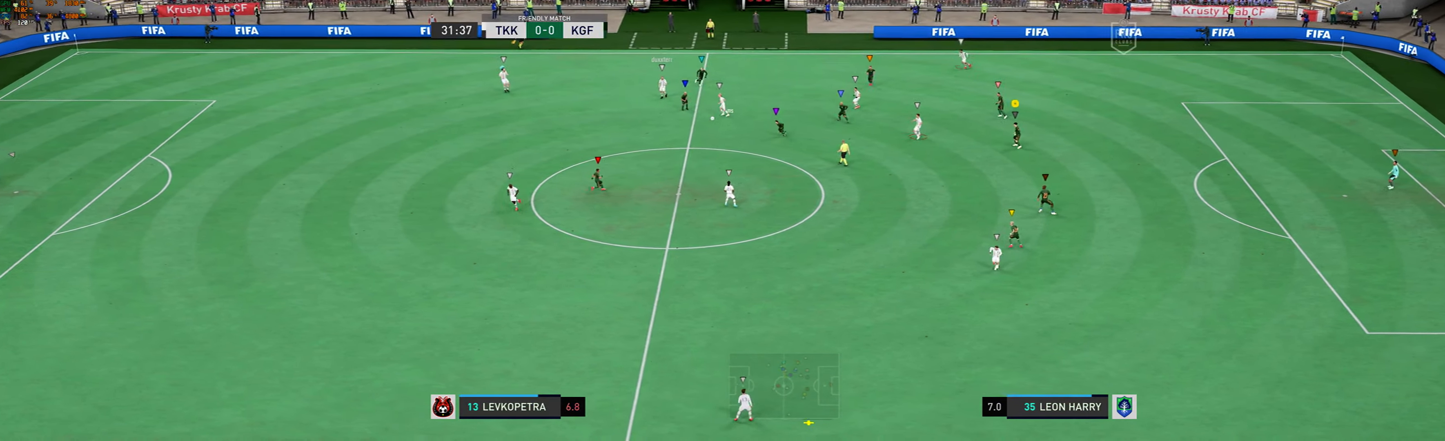
{"buttons": [], "left_stick": "down", "events": [[34, "left_stick", "down"]]}
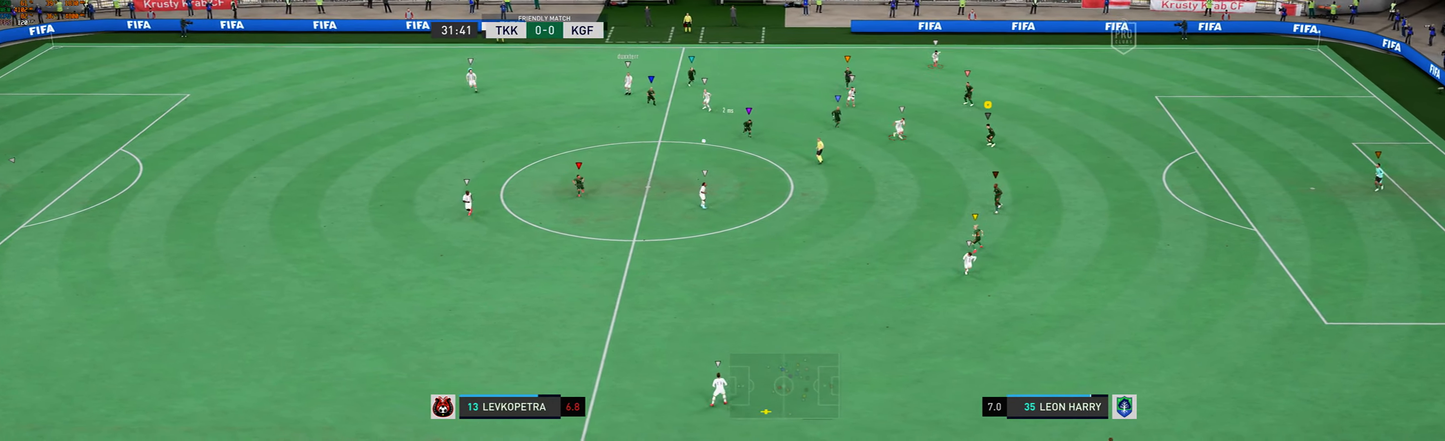
{"buttons": [], "left_stick": "down", "events": [[267, "left_stick", "down-left"], [367, "left_stick", "down"]]}
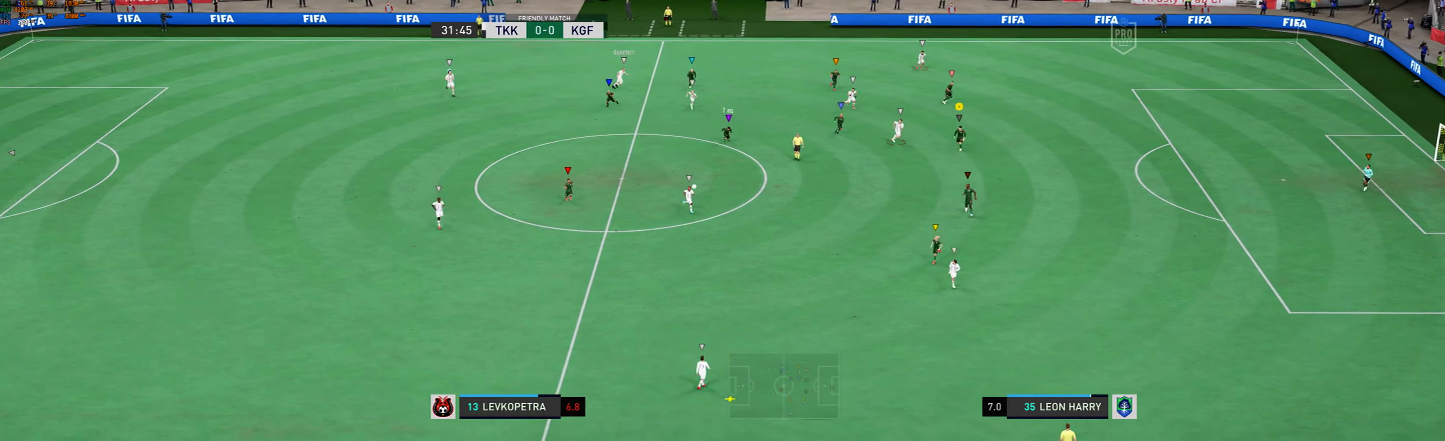
{"buttons": [], "left_stick": "down", "events": []}
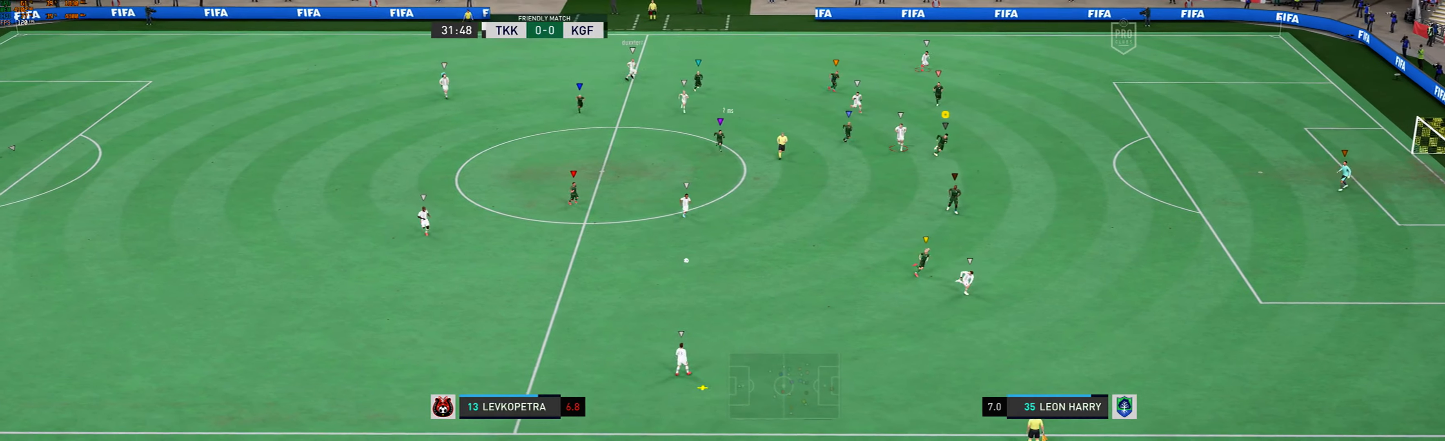
{"buttons": [], "left_stick": "down", "events": []}
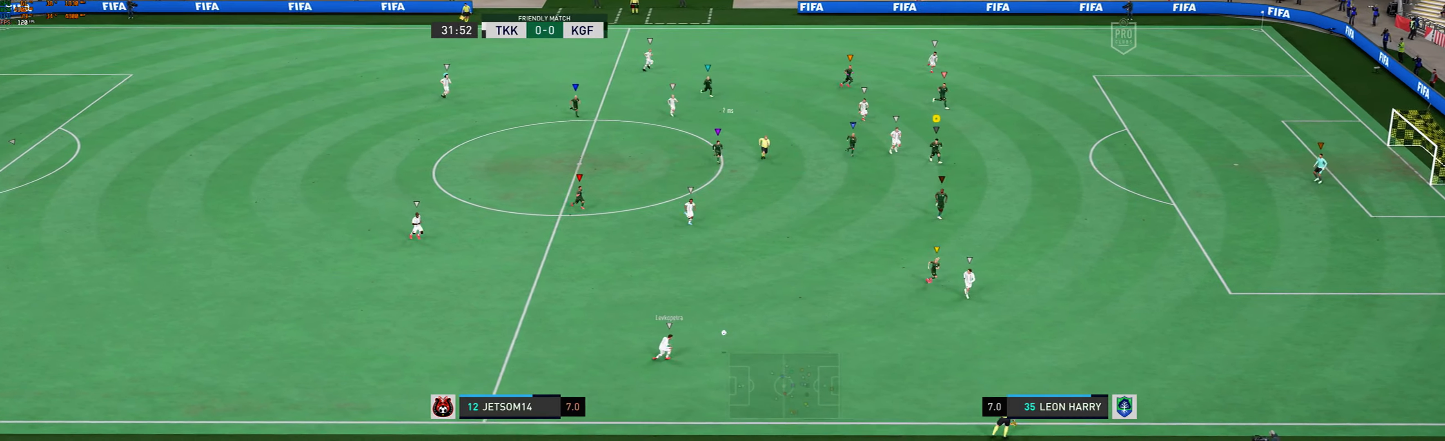
{"buttons": [], "left_stick": "down-right", "events": [[167, "left_stick", "down-right"]]}
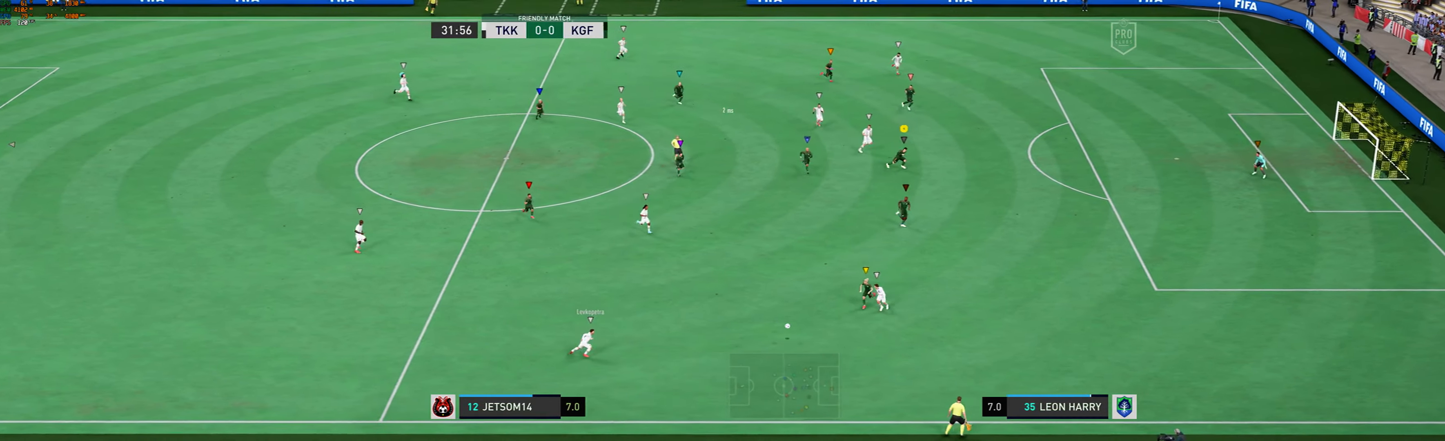
{"buttons": [], "left_stick": "right", "events": [[100, "left_stick", "right"]]}
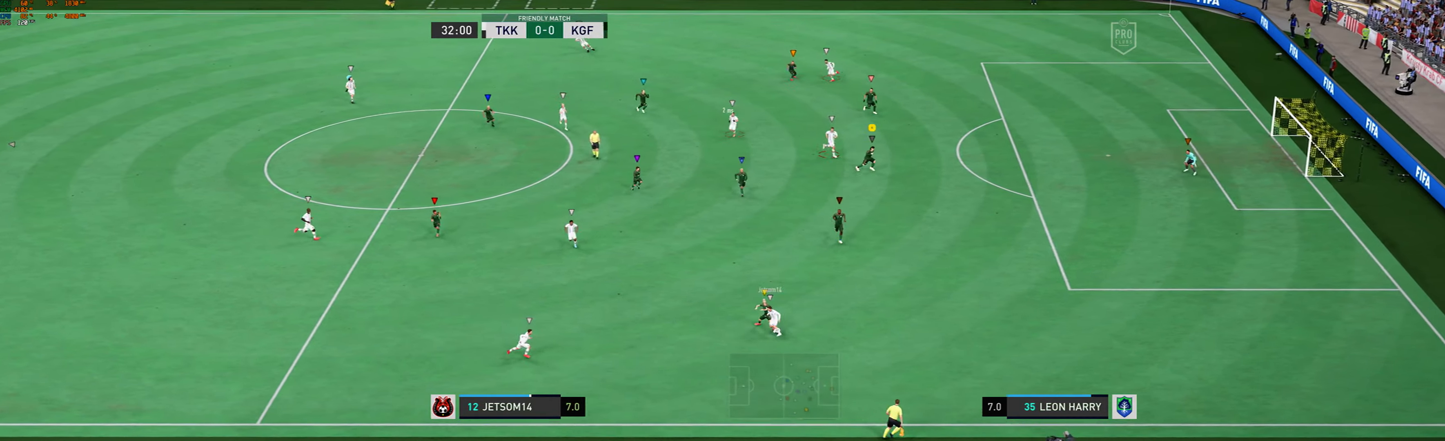
{"buttons": [], "left_stick": "down-right", "events": [[167, "left_stick", "down-right"]]}
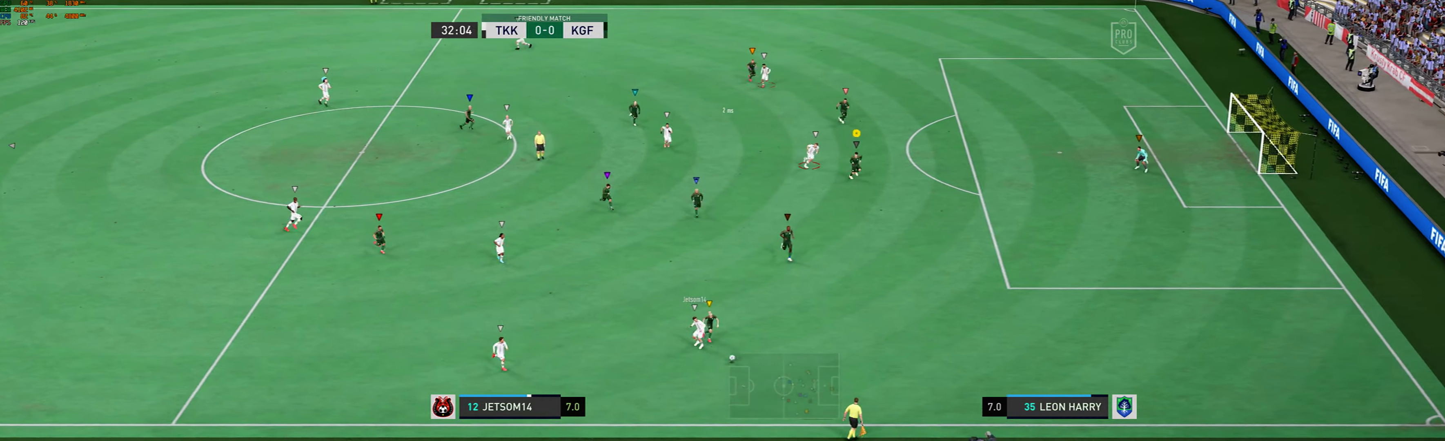
{"buttons": [], "left_stick": "down", "events": [[334, "left_stick", "down"]]}
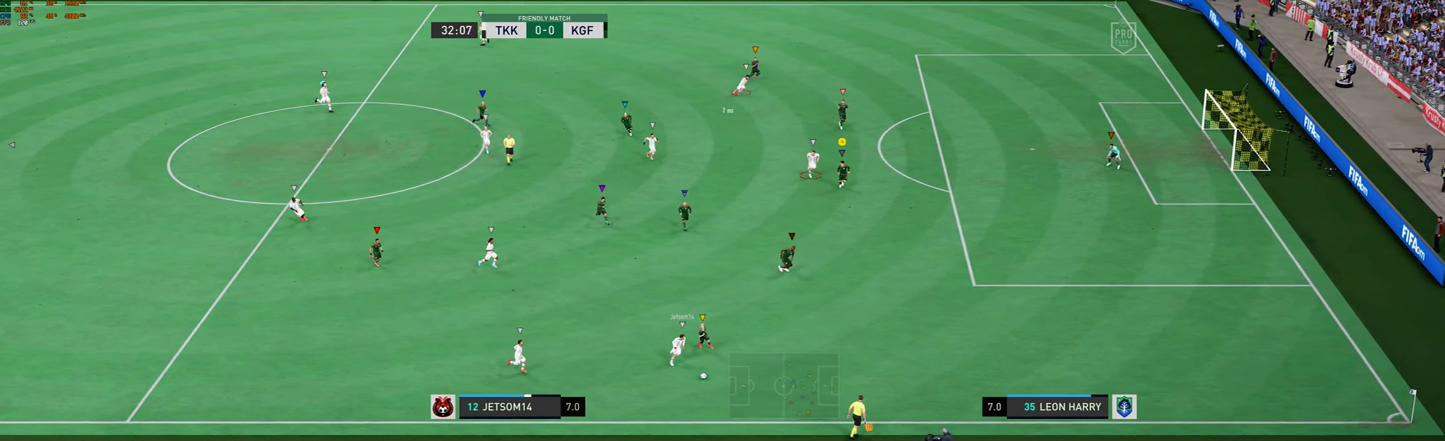
{"buttons": [], "left_stick": "down-right", "events": [[234, "left_stick", "down-right"]]}
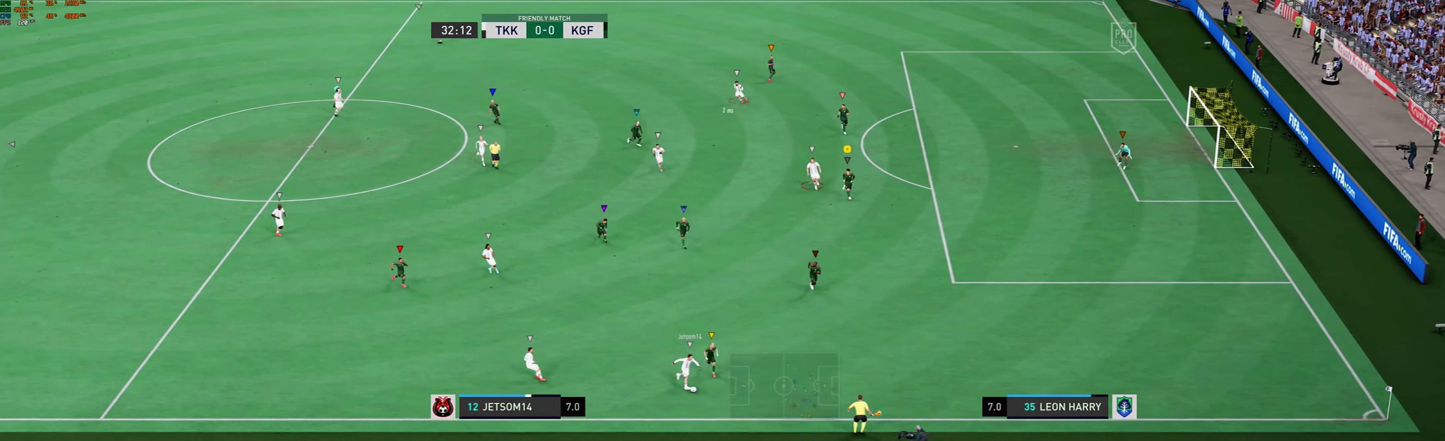
{"buttons": [], "left_stick": "down", "events": [[500, "left_stick", "down"]]}
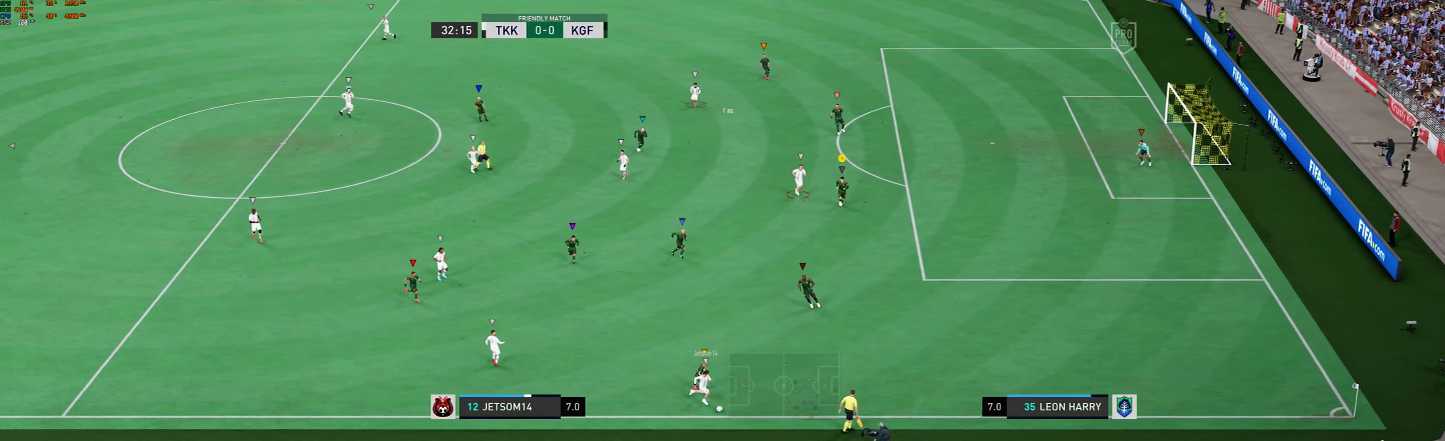
{"buttons": [], "left_stick": "down-right", "events": [[368, "left_stick", "down-right"]]}
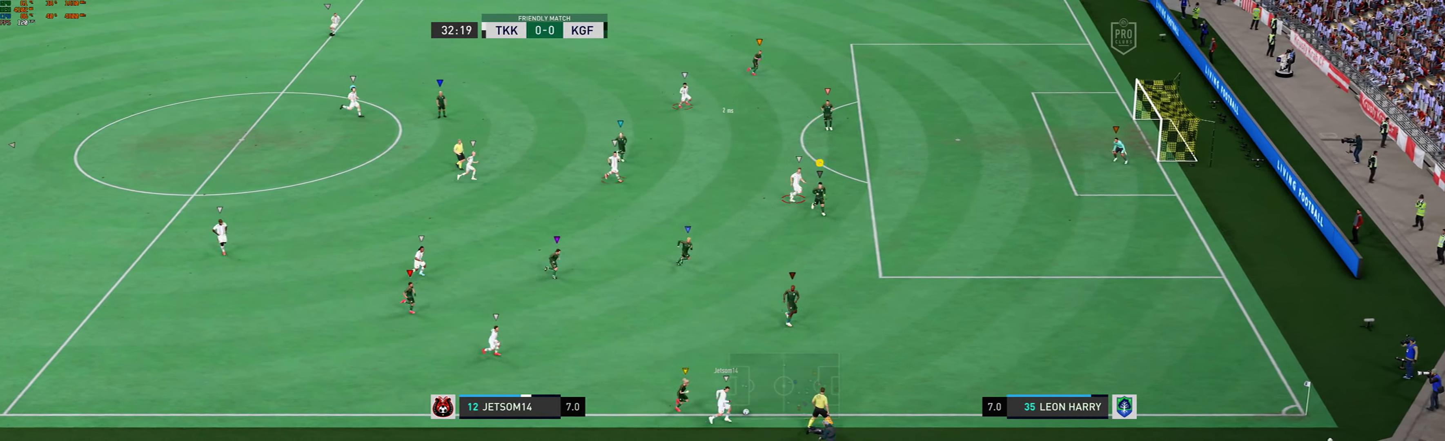
{"buttons": [], "left_stick": "down-right", "events": []}
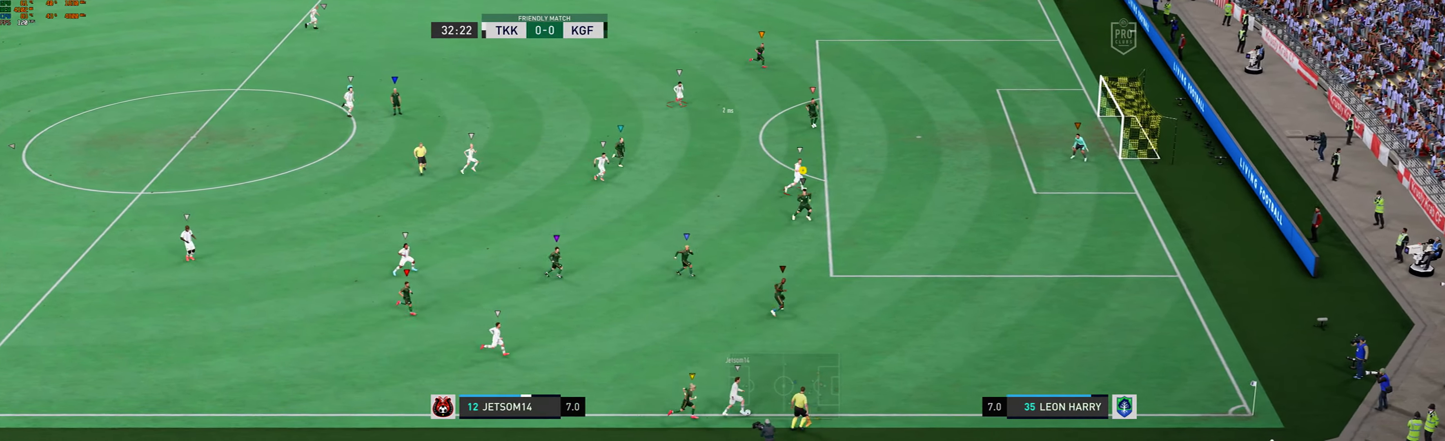
{"buttons": [], "left_stick": "up-right", "events": [[167, "left_stick", "right"], [268, "left_stick", "up-right"]]}
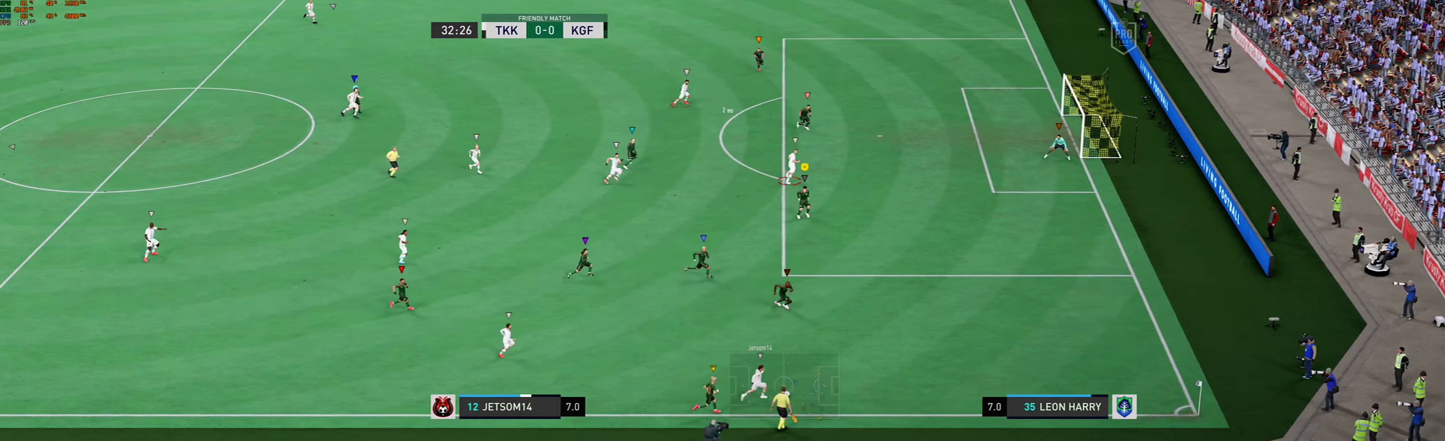
{"buttons": [], "left_stick": "up-right", "events": []}